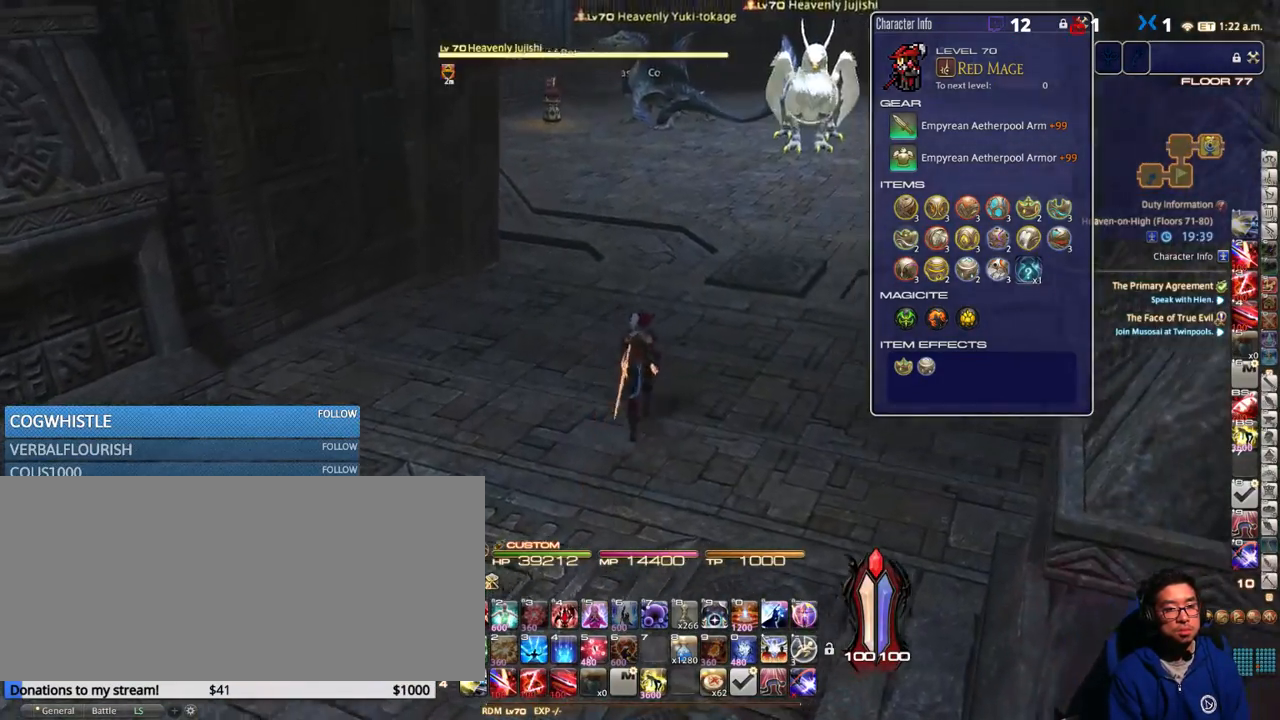
Gameplay with keyboard; each line is a JSON object with the keys held at the frame after it. "events" lists presses ("down") and releases ("up") of ".", "/", "0", "1", "2", "3", "4", "5", "6", "7", "8", "9", "a", "alt_l", "alt_r", "b", "backslash", "backspace", "c", "caps_lock", "comma", "ctrl_l", "ctrl_r", "d", "down", "e", "equals", "escape", "f", "f1", "f10", "f11", "f12", "f2", "f3", "f4", "f5", "f6", "f7", "f8", "f9", "g", "h", "i", "j", "k", "l", "lbracket", "left", "m", "minus", "n", "o", "p", "q", "quote", "r", "rbracket", "return", "right", "s", "semicolon", "shift_l", "shift_r", "space", "super", "t", "tab", "tilde", "u", "up", "v", "w", "x", "y" and "z" between this image and that frame as [ms after this image, input, new state], when the widget could be followed in between. No other keys are recorded. Mouse input is not recorded.
{"keys": ["d", "w"], "events": [[50, "rbracket", "down"], [350, "rbracket", "up"]]}
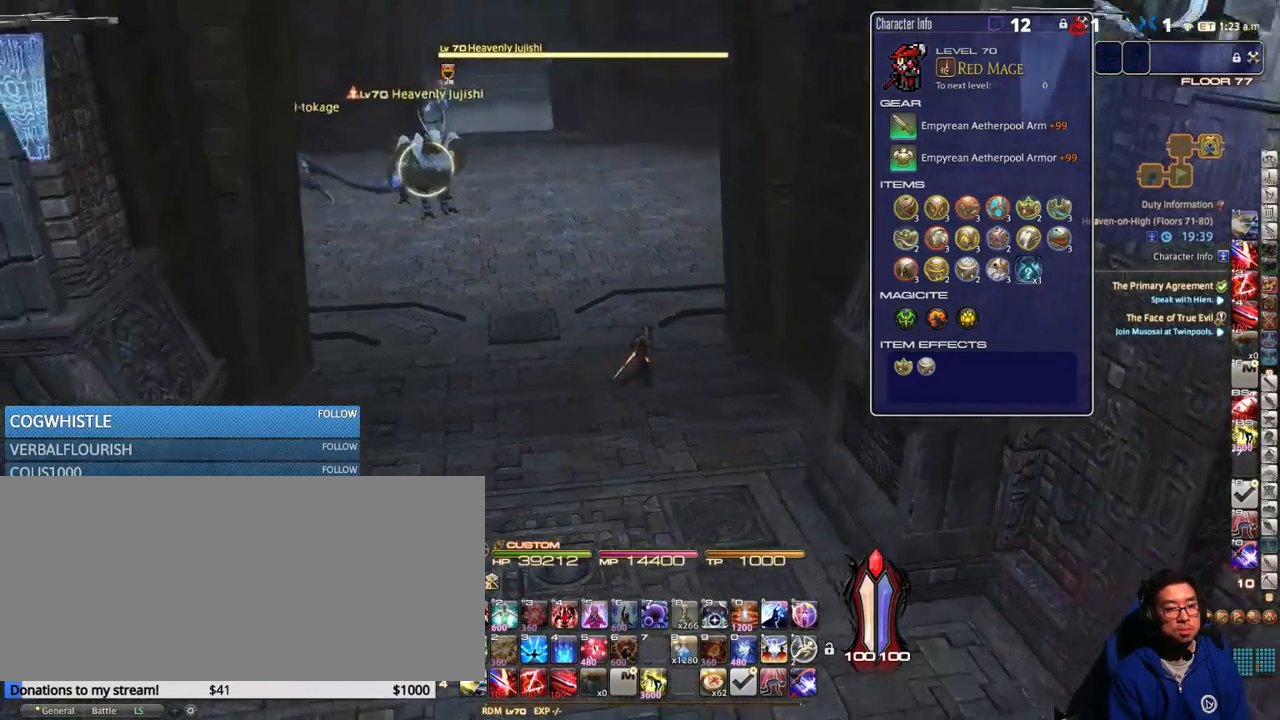
{"keys": ["d", "w"], "events": [[33, "rbracket", "down"], [100, "d", "up"], [100, "rbracket", "up"], [317, "rbracket", "down"], [400, "d", "down"], [434, "rbracket", "up"]]}
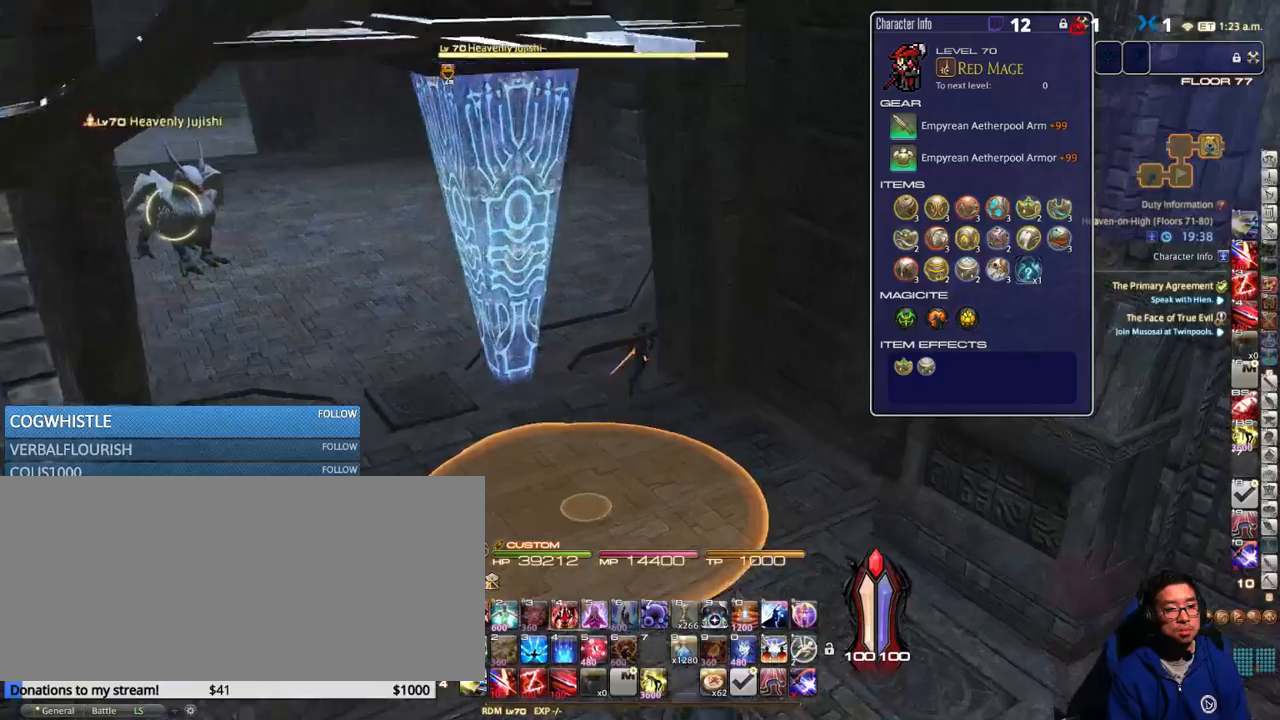
{"keys": ["rbracket", "w"], "events": [[50, "d", "up"], [100, "rbracket", "down"], [200, "rbracket", "up"], [450, "rbracket", "down"]]}
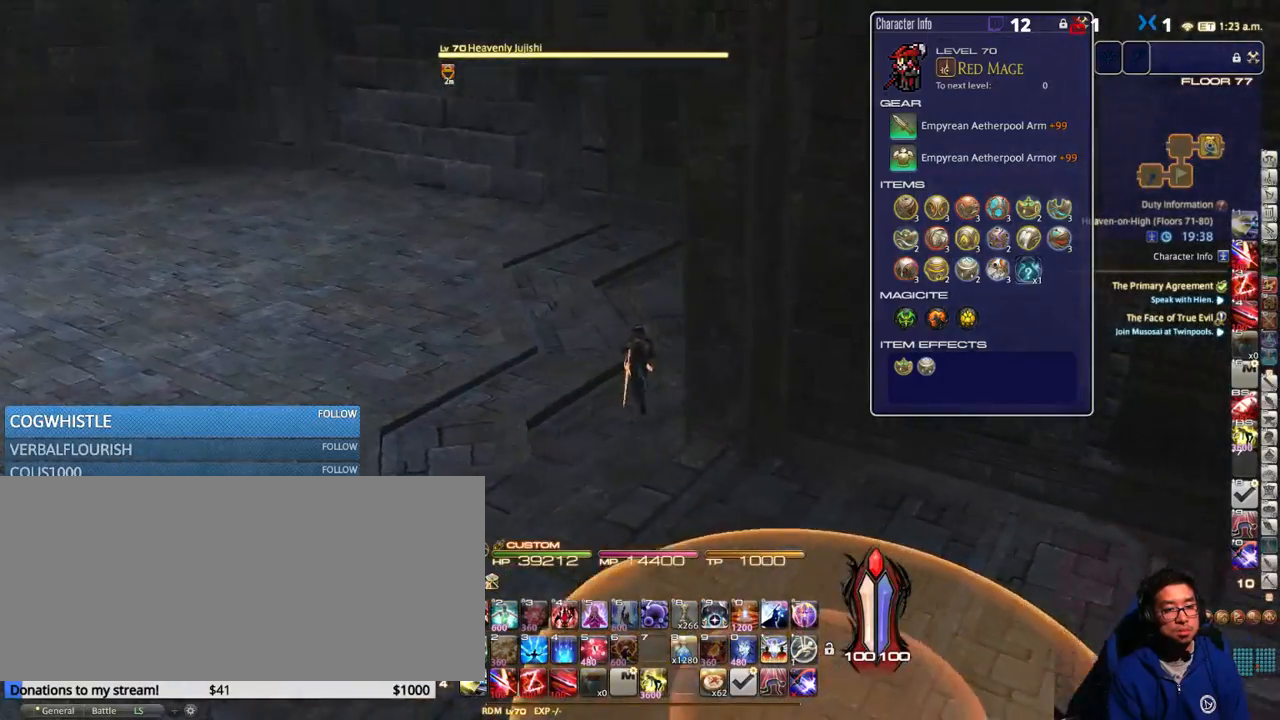
{"keys": ["w"], "events": [[50, "rbracket", "up"]]}
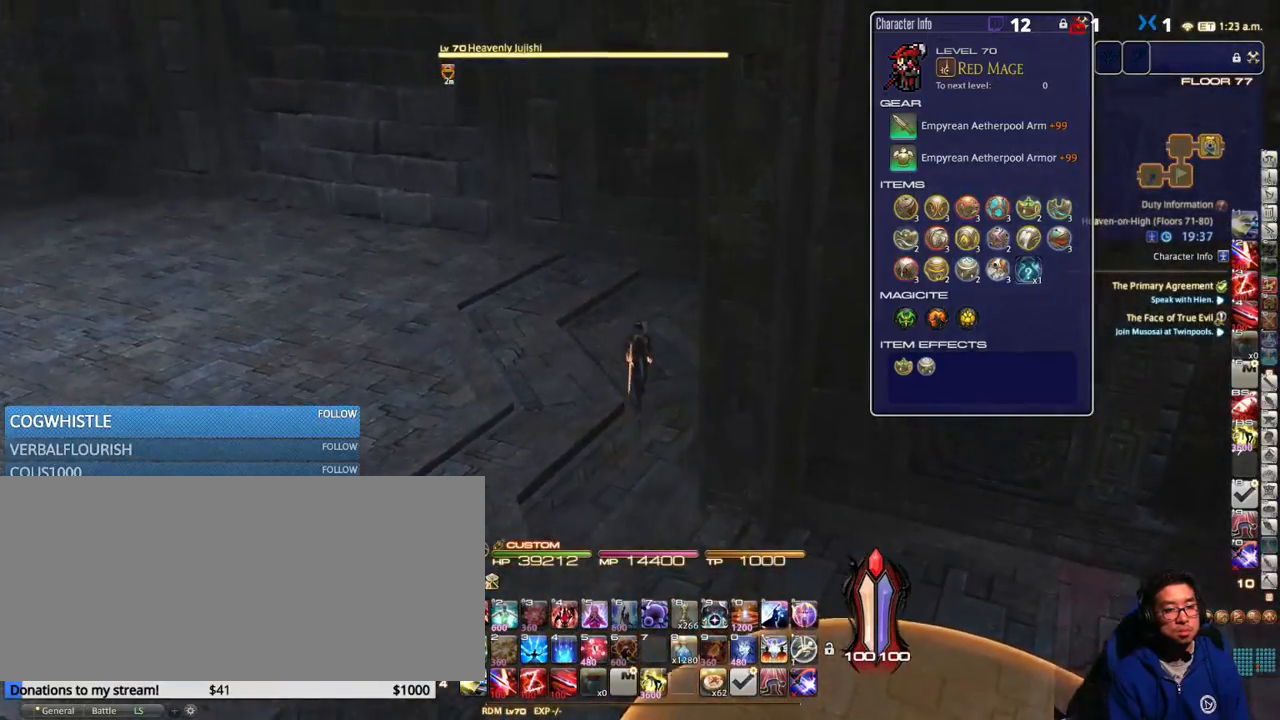
{"keys": ["w"], "events": [[350, "p", "down"], [483, "p", "up"]]}
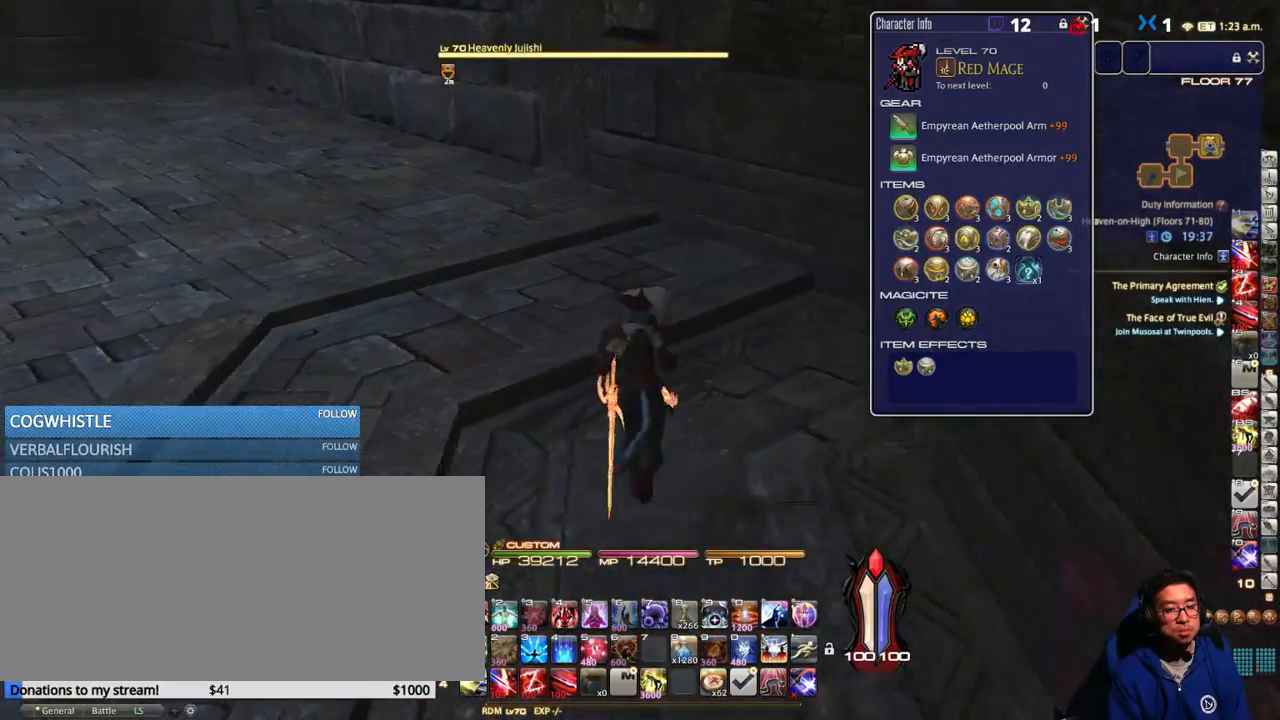
{"keys": ["p", "w"], "events": [[450, "p", "down"]]}
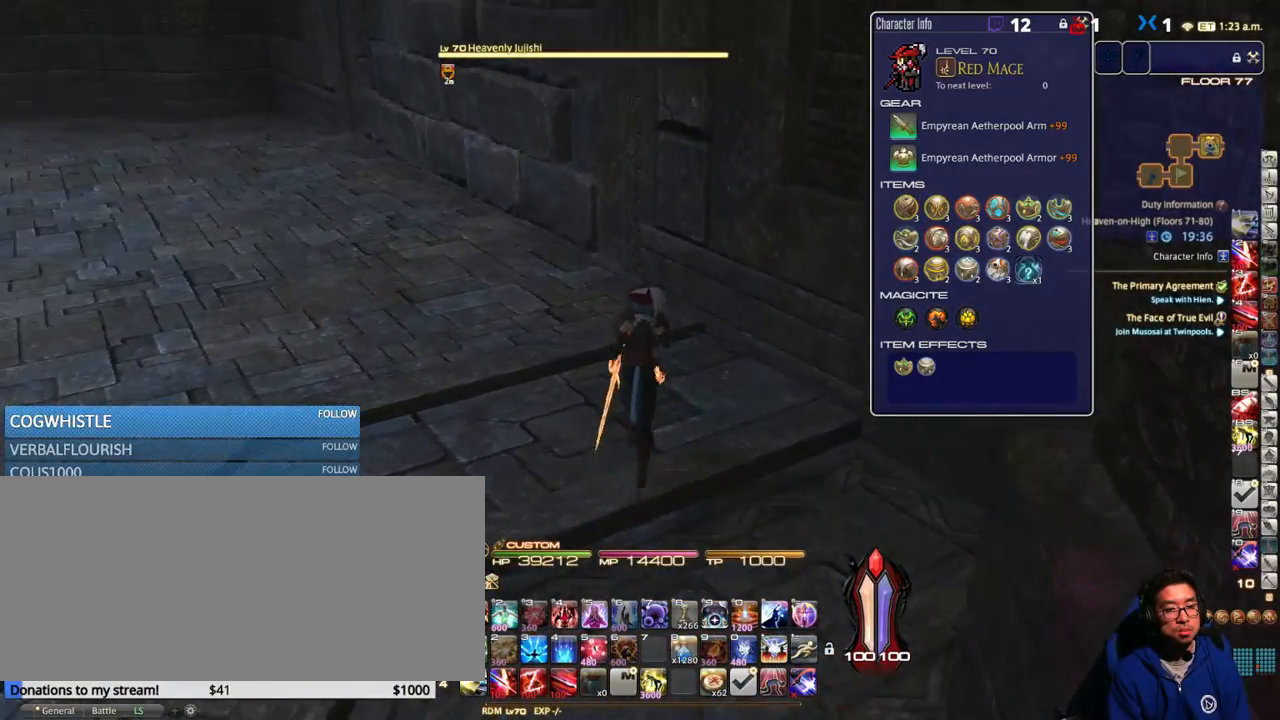
{"keys": ["w"], "events": [[100, "p", "up"], [167, "p", "down"], [317, "p", "up"]]}
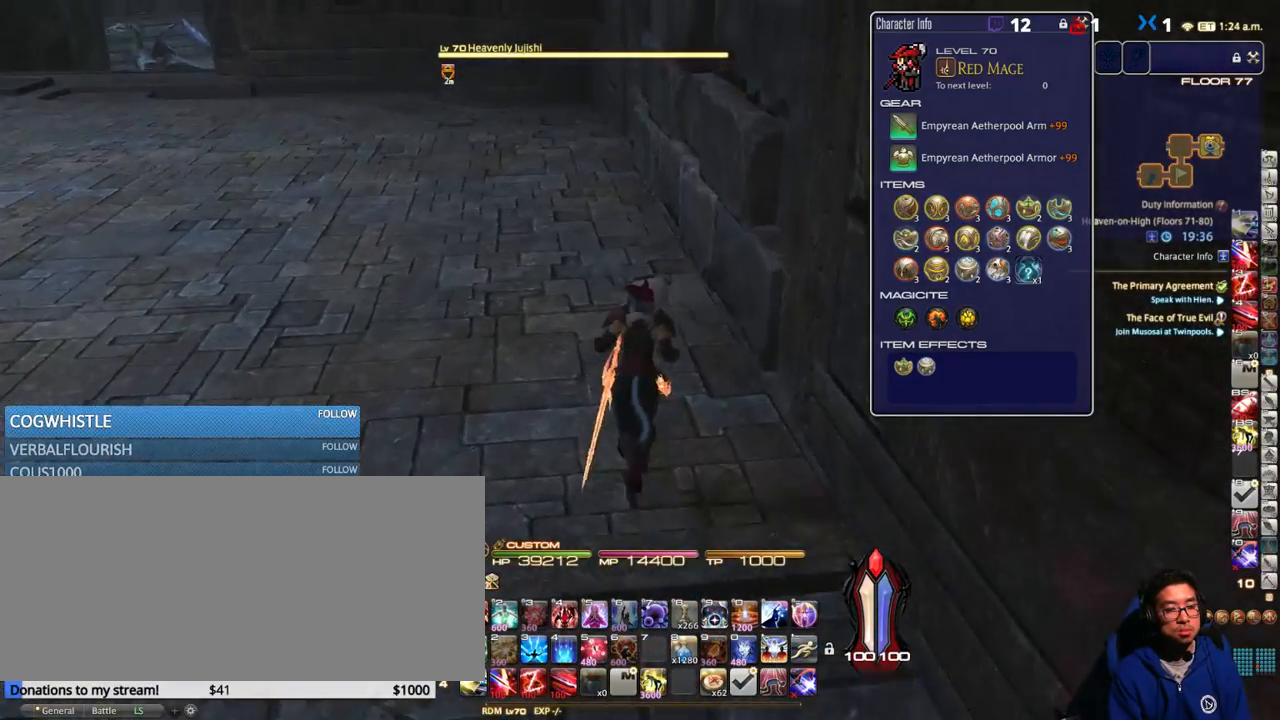
{"keys": ["w"], "events": [[33, "p", "down"], [100, "p", "up"], [450, "lbracket", "down"], [500, "lbracket", "up"]]}
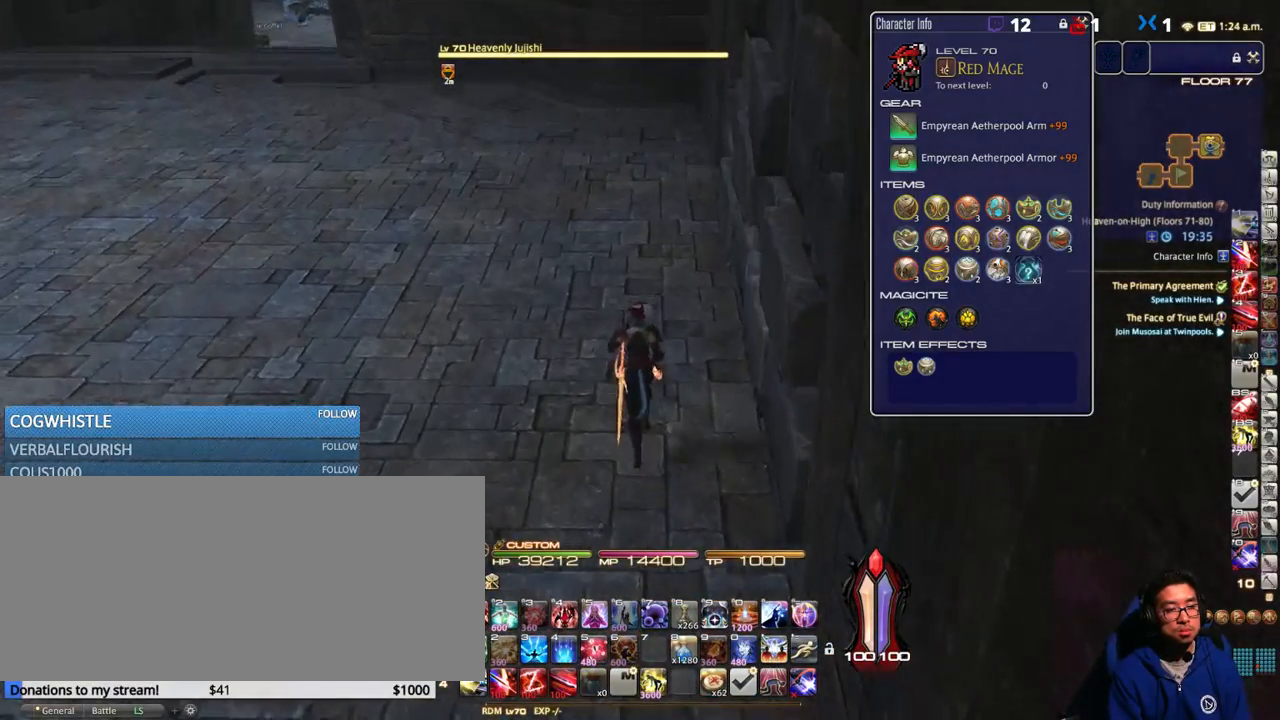
{"keys": ["w"], "events": []}
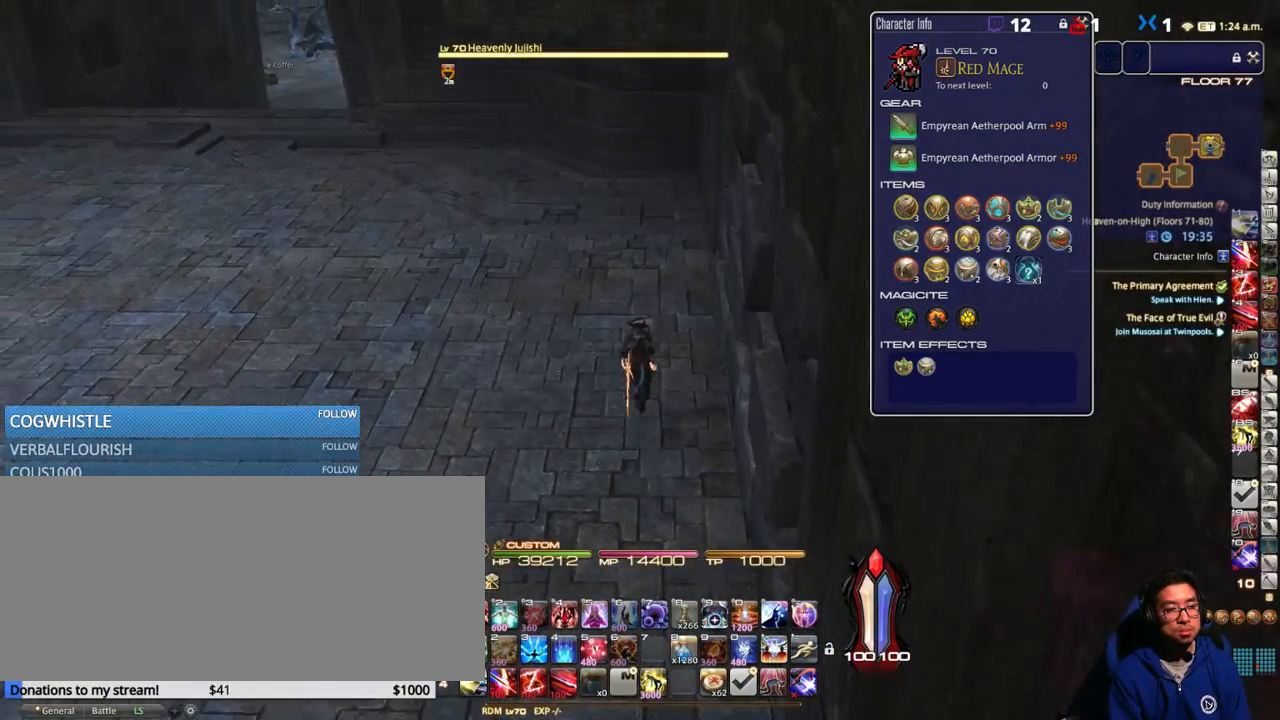
{"keys": ["w"], "events": []}
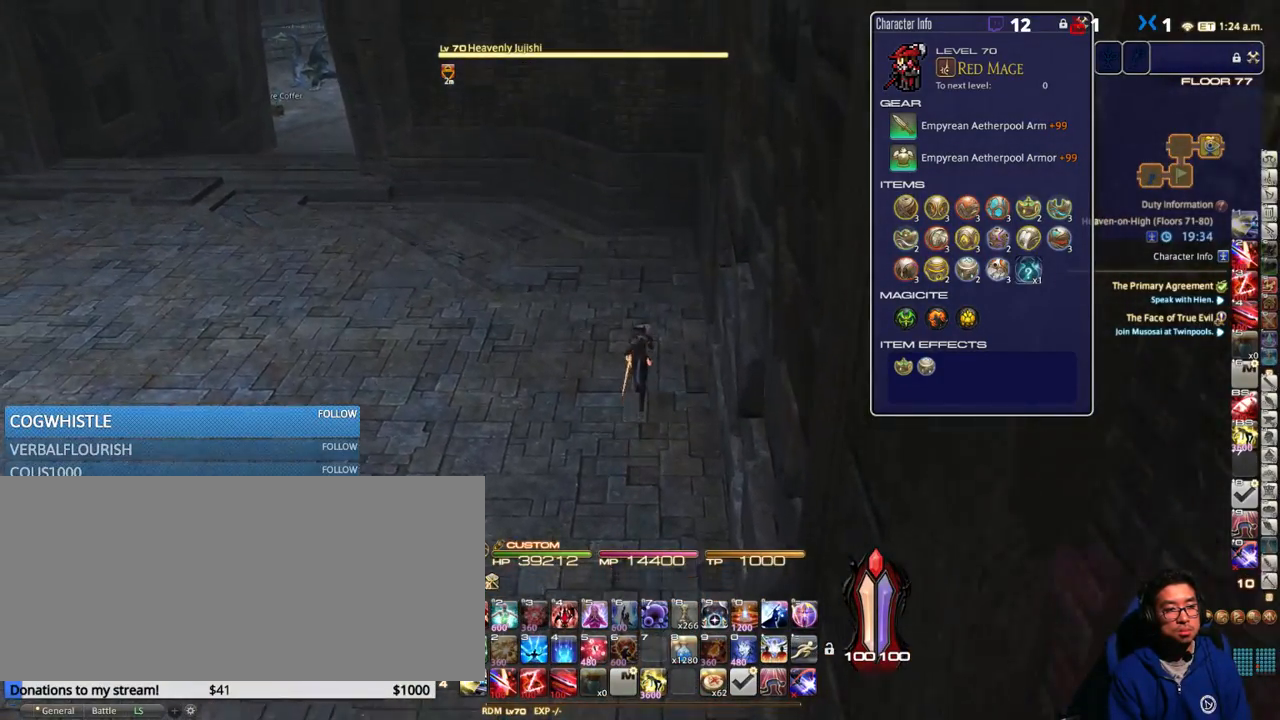
{"keys": ["w"], "events": []}
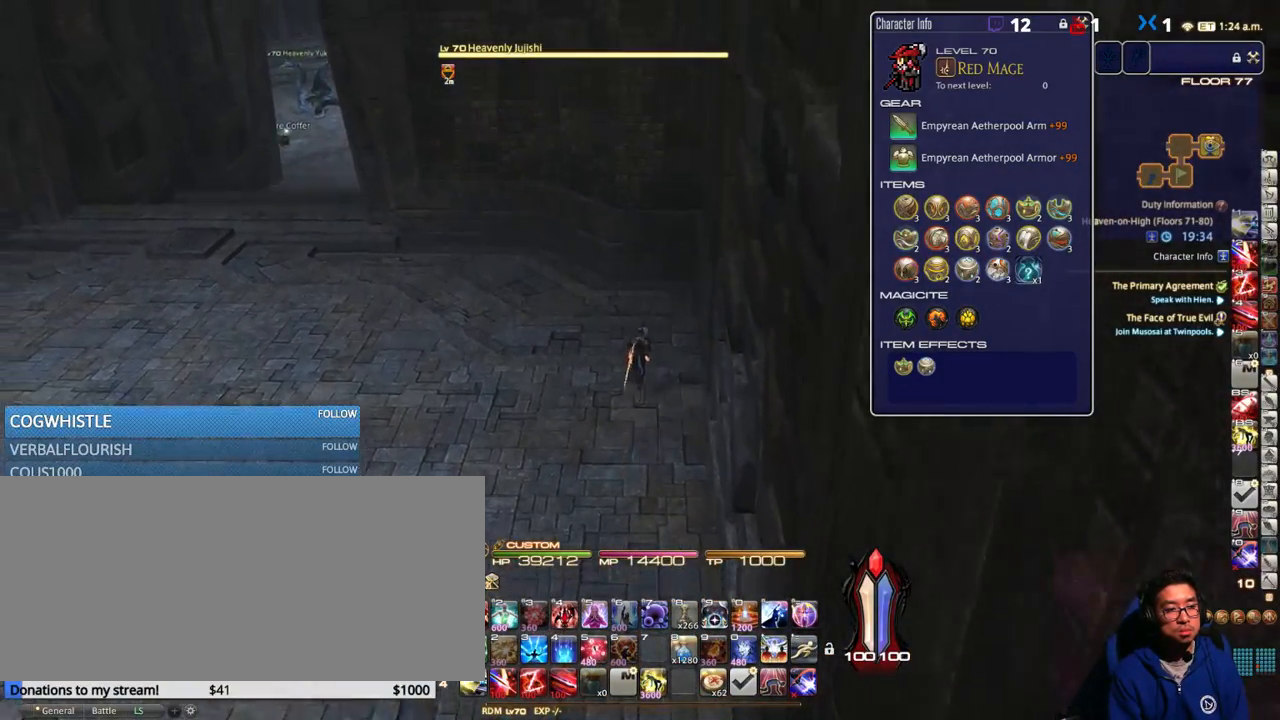
{"keys": ["a", "w"], "events": [[17, "rbracket", "down"], [67, "a", "down"], [83, "rbracket", "up"]]}
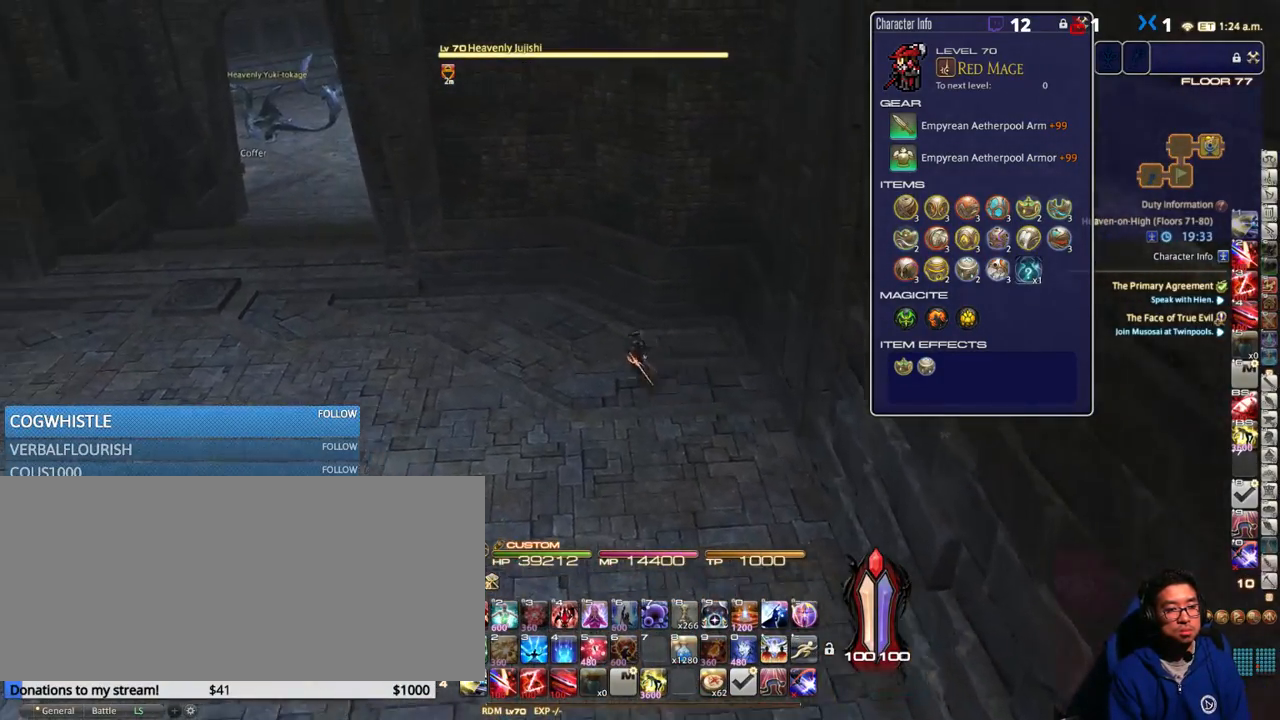
{"keys": ["a", "w"], "events": []}
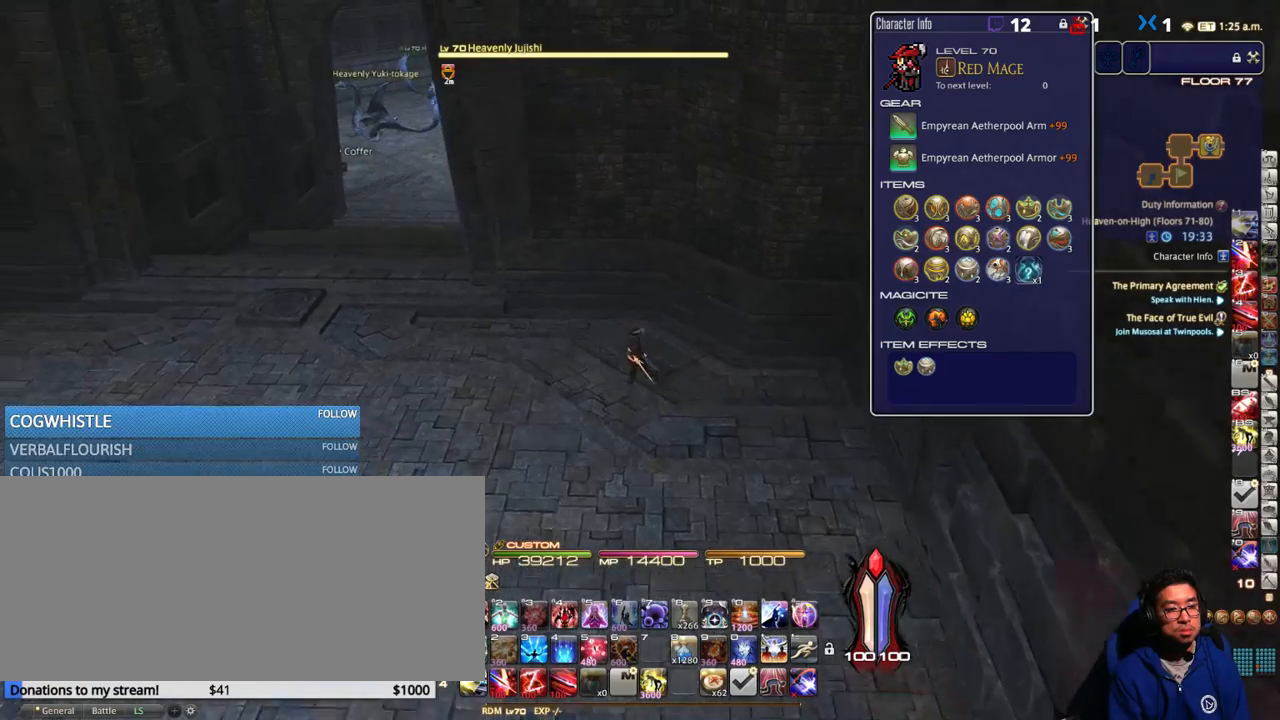
{"keys": ["a", "w"], "events": [[33, "lbracket", "down"], [83, "lbracket", "up"], [267, "rbracket", "down"], [333, "rbracket", "up"]]}
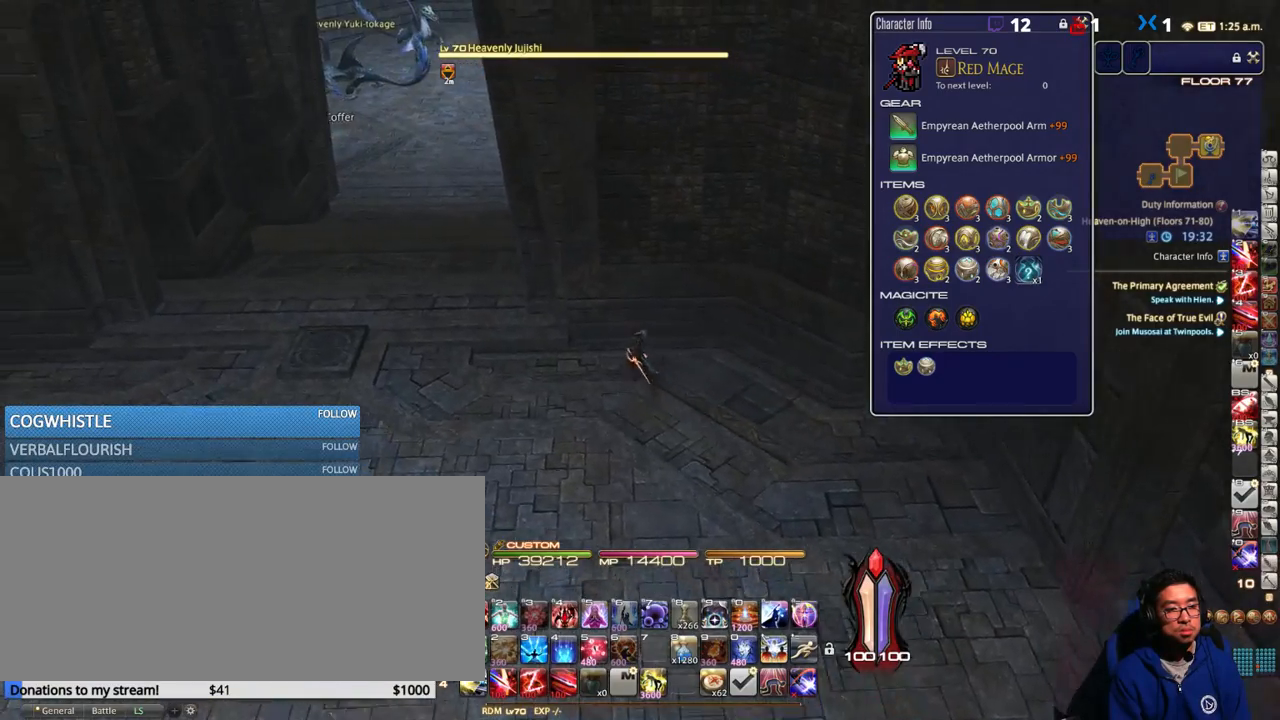
{"keys": ["a", "w"], "events": []}
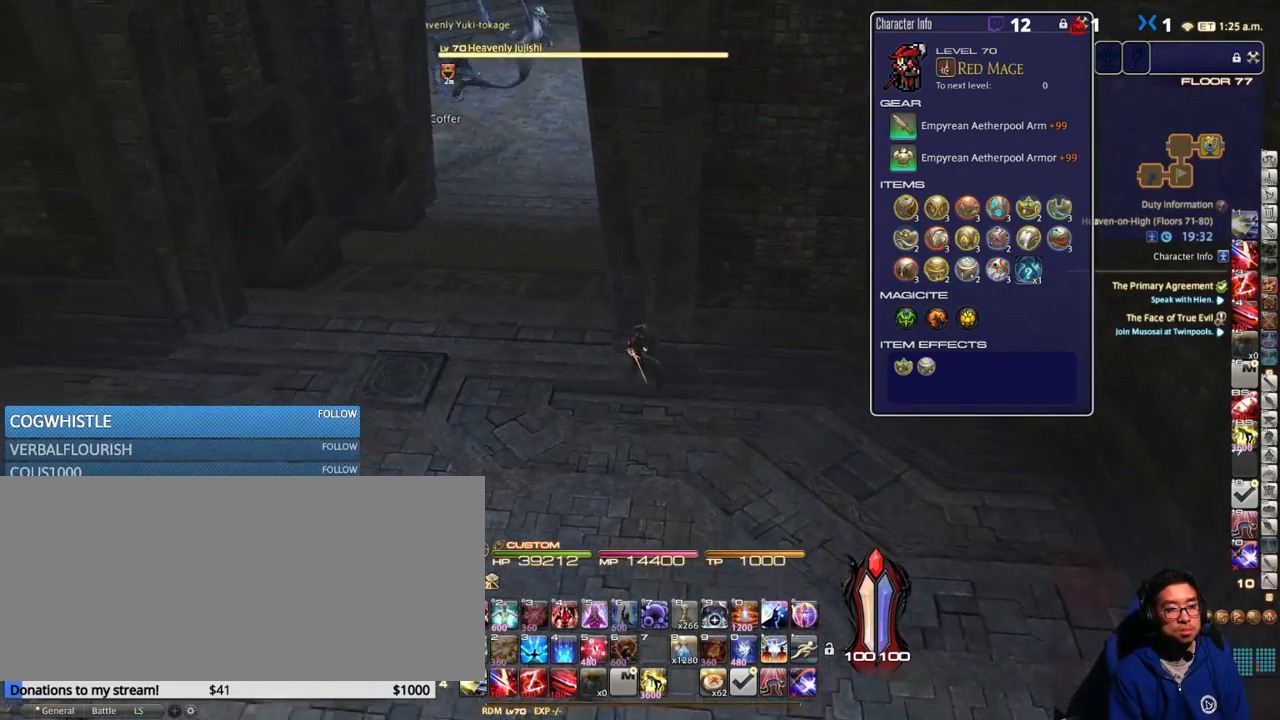
{"keys": ["a", "w"], "events": []}
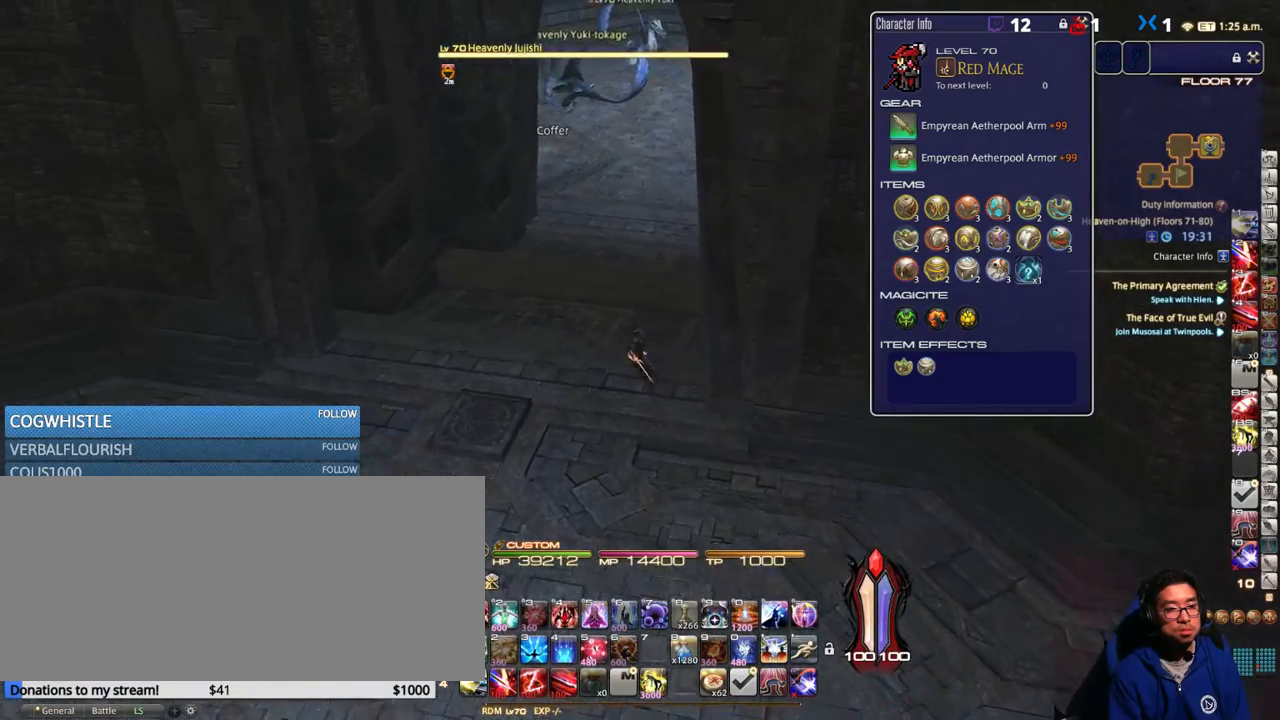
{"keys": ["w"], "events": [[100, "l", "down"], [133, "a", "up"], [183, "l", "up"]]}
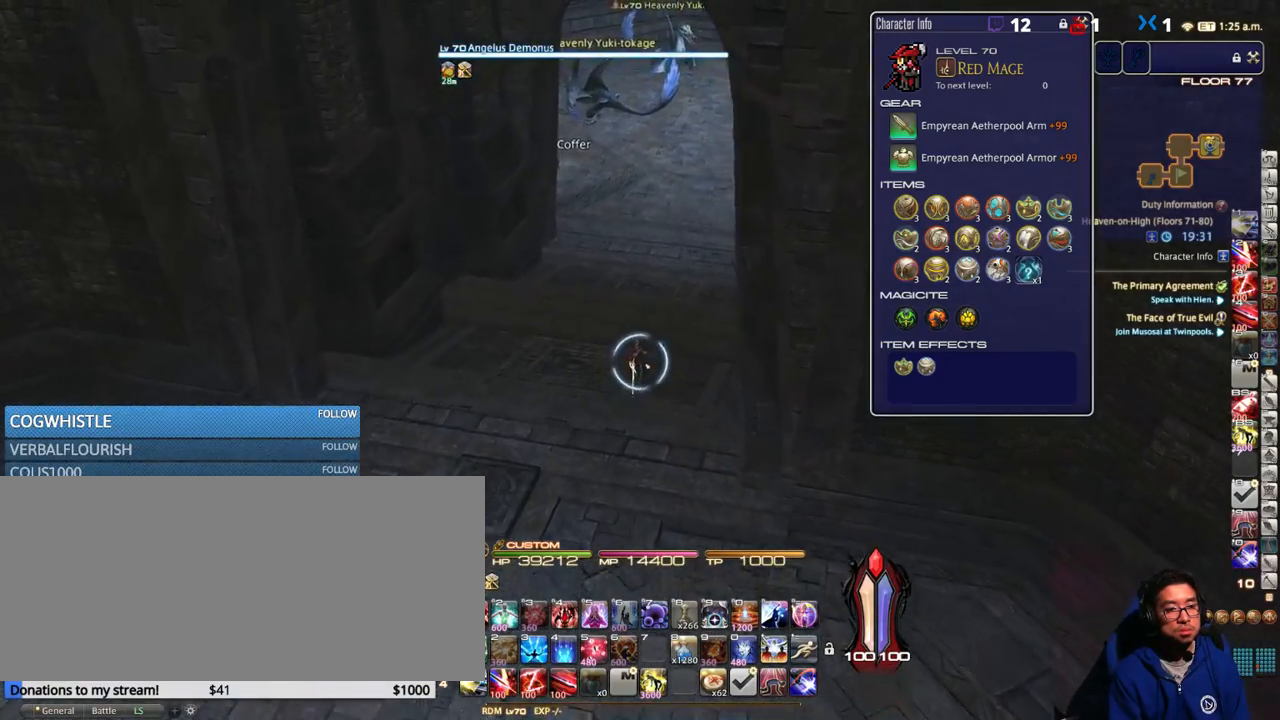
{"keys": ["w"], "events": [[100, "minus", "down"], [183, "minus", "up"], [300, "rbracket", "down"], [367, "rbracket", "up"]]}
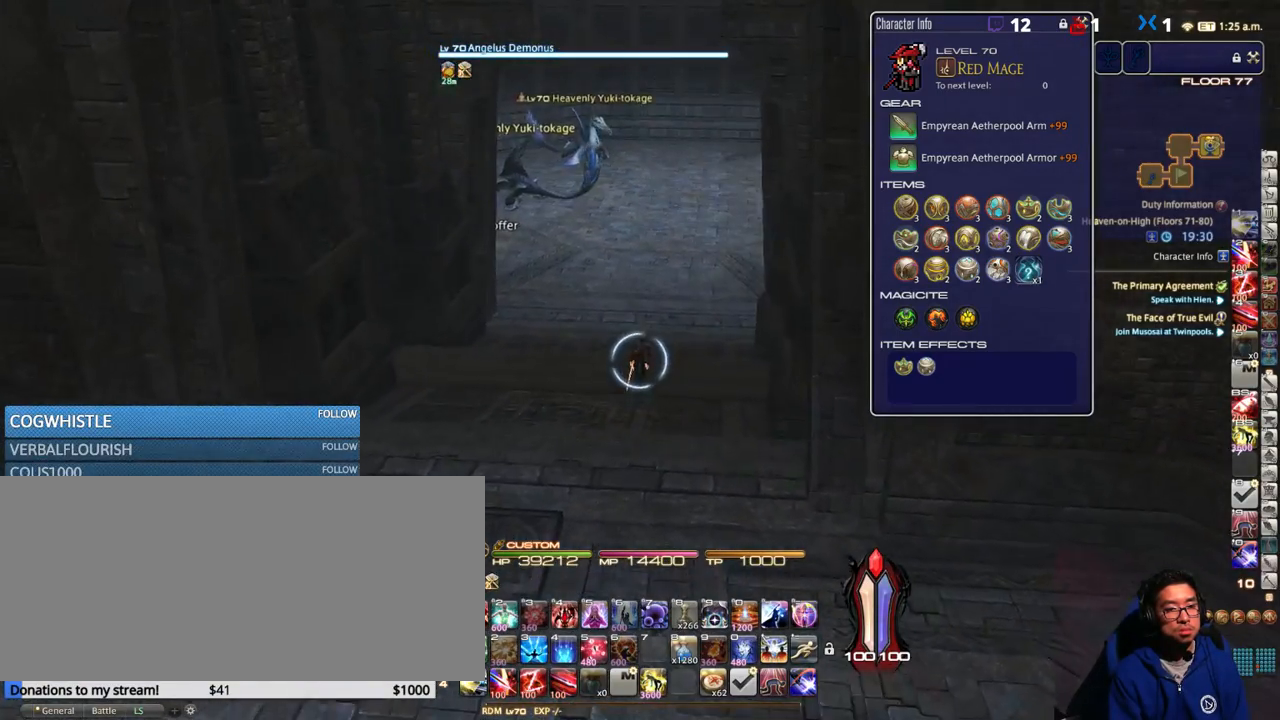
{"keys": ["w"], "events": [[150, "p", "down"], [267, "p", "up"], [417, "p", "down"], [467, "p", "up"]]}
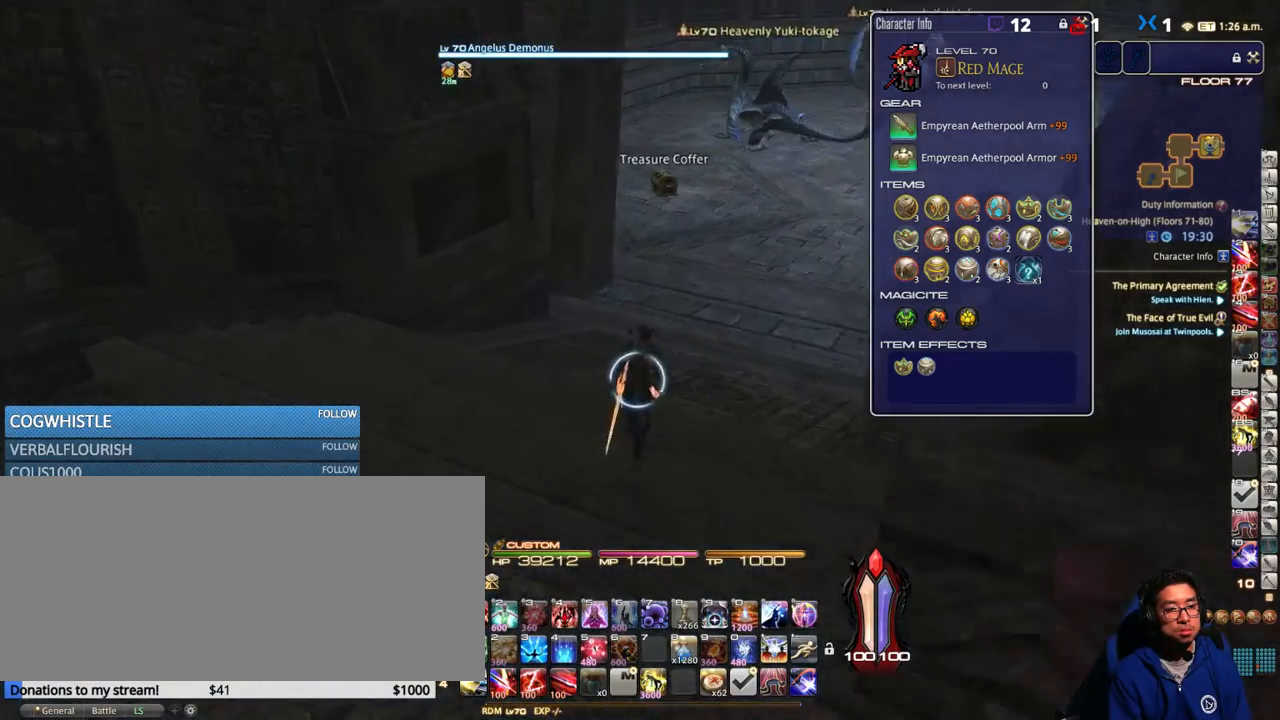
{"keys": ["q", "w"], "events": [[50, "q", "down"], [167, "q", "up"], [483, "q", "down"]]}
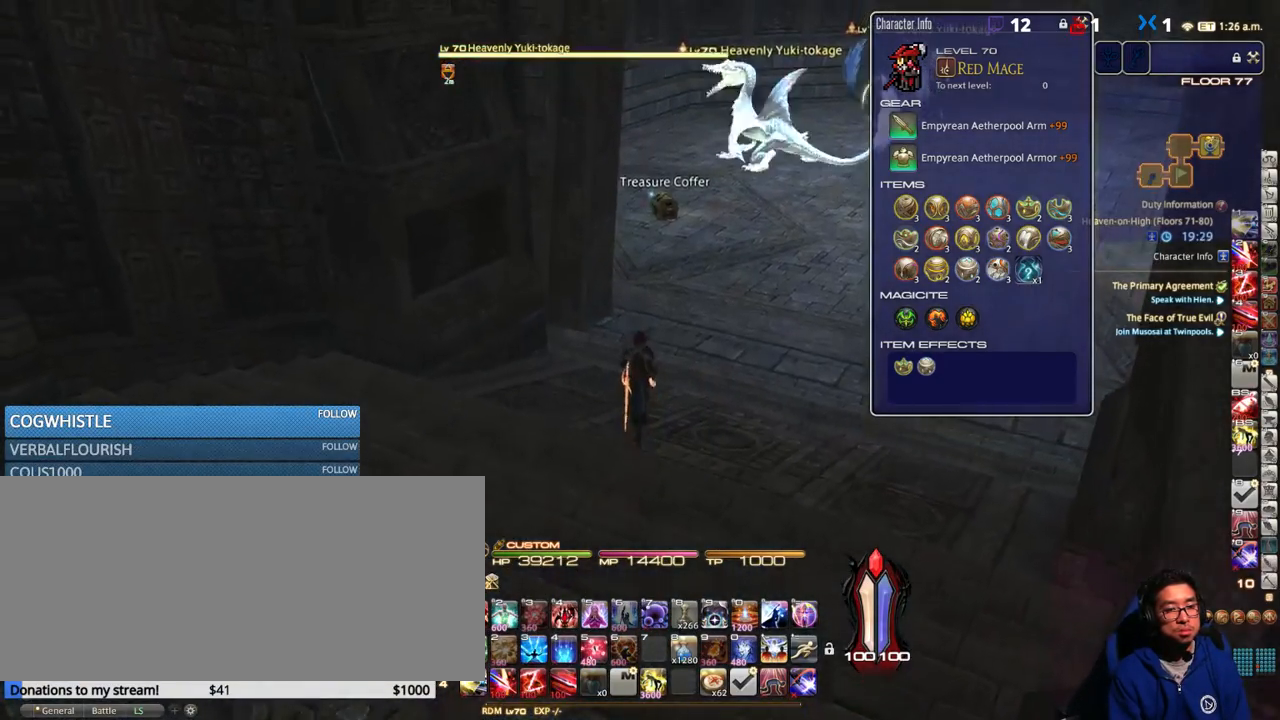
{"keys": ["w"], "events": [[33, "q", "up"], [150, "q", "down"], [250, "q", "up"], [383, "return", "down"], [483, "return", "up"]]}